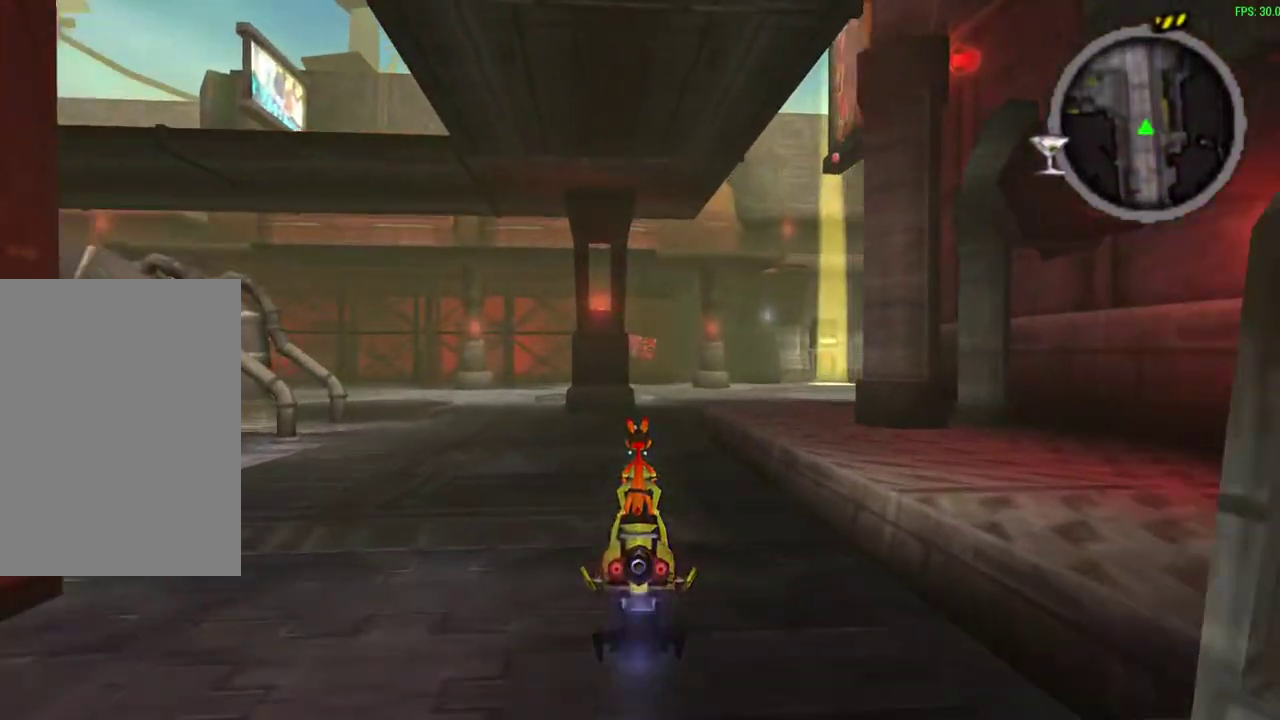
Gameplay with a controller (PlayStation layout); each line is a JSON object with the inputs held at the frame after it (dt_ms = milliseconds from this image to that frame). "events" lists button and stick changes between this image and that frame as [ms after this image, input, new state], when the widget could be followed in between. Not read: right_stick.
{"dt_ms": 600, "buttons": ["CROSS"], "left_stick": "center", "events": [[267, "left_stick", "right"], [483, "left_stick", "center"]]}
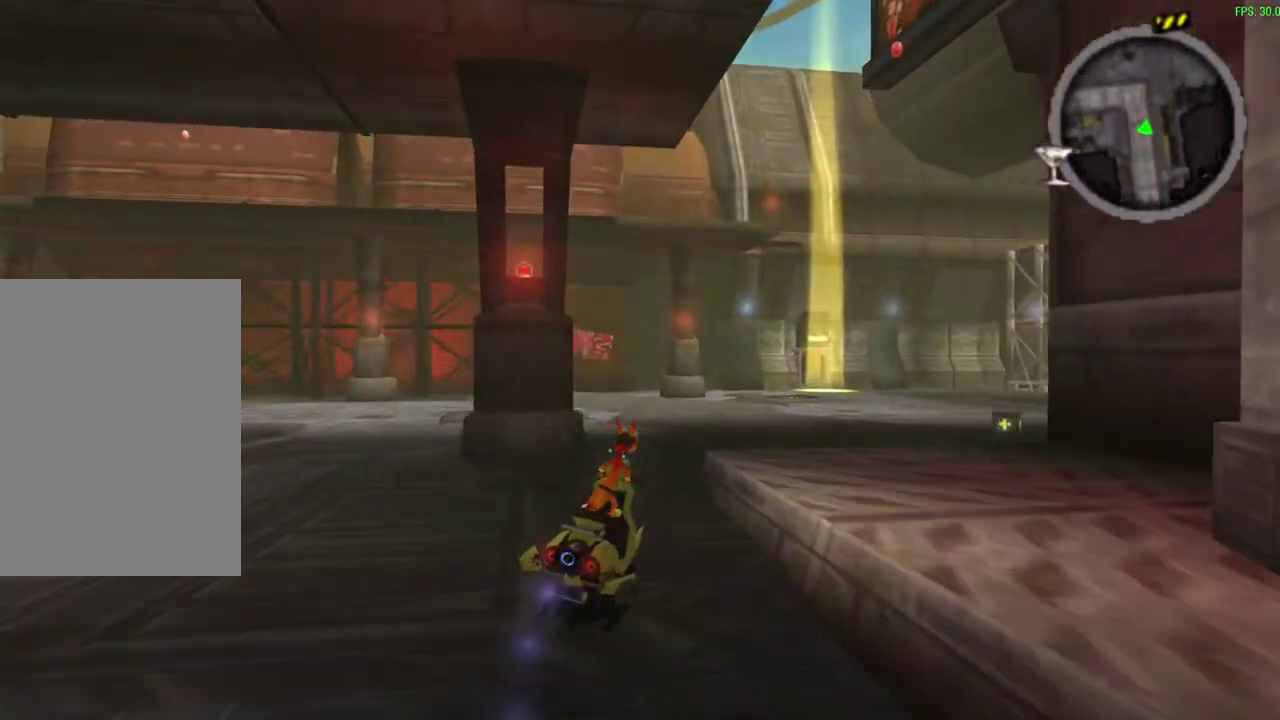
{"dt_ms": 600, "buttons": ["CROSS"], "left_stick": "center", "events": [[283, "left_stick", "right"], [400, "left_stick", "center"]]}
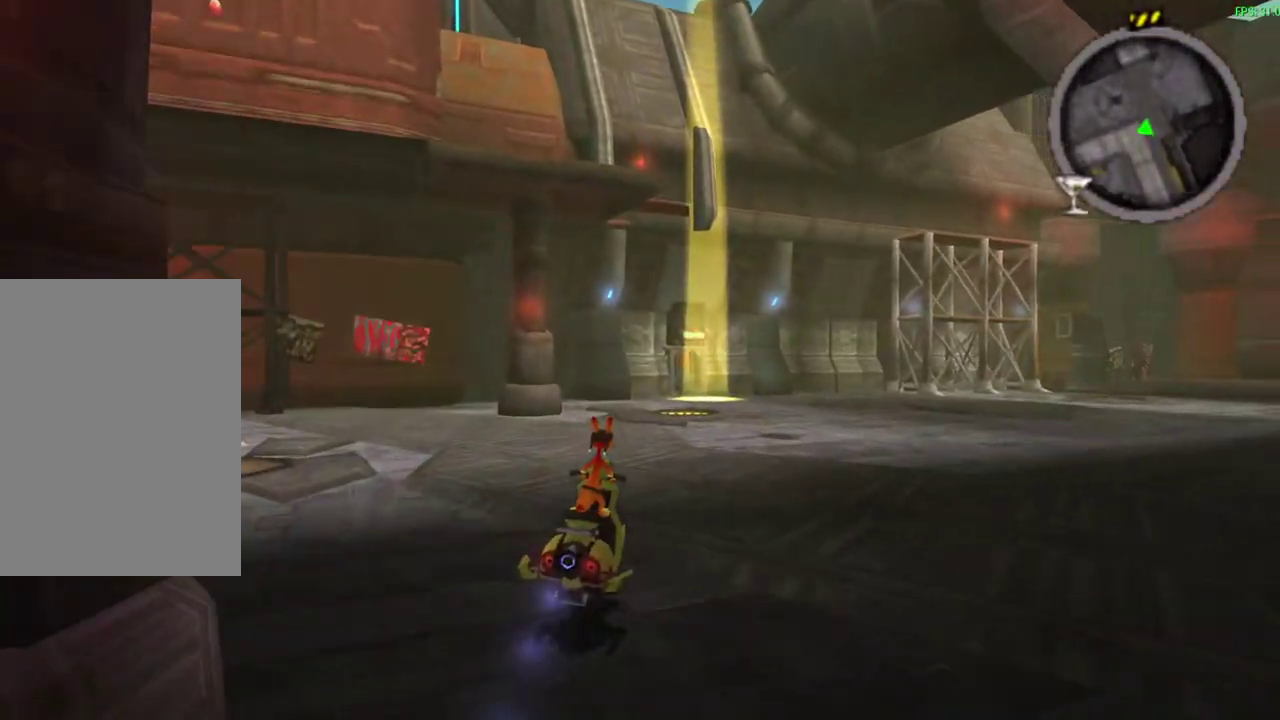
{"dt_ms": 300, "buttons": ["CROSS"], "left_stick": "center", "events": []}
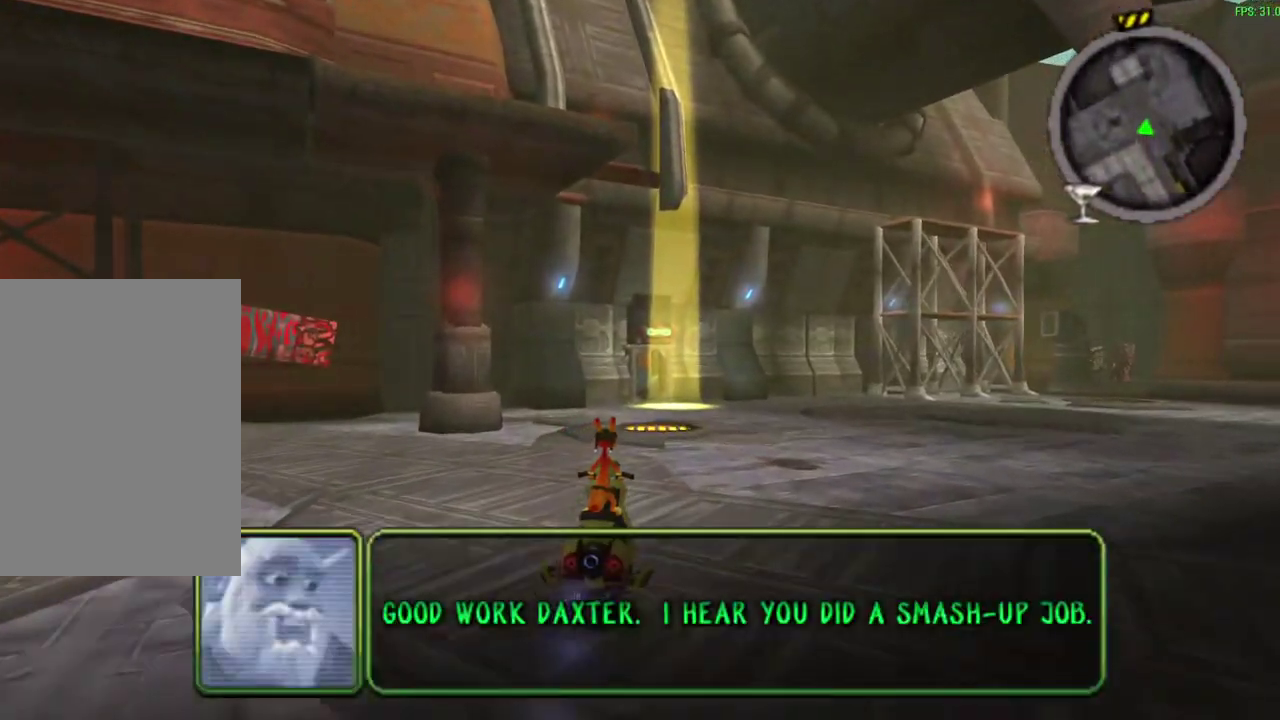
{"dt_ms": 300, "buttons": ["CROSS"], "left_stick": "center", "events": [[67, "left_stick", "right"], [117, "left_stick", "center"]]}
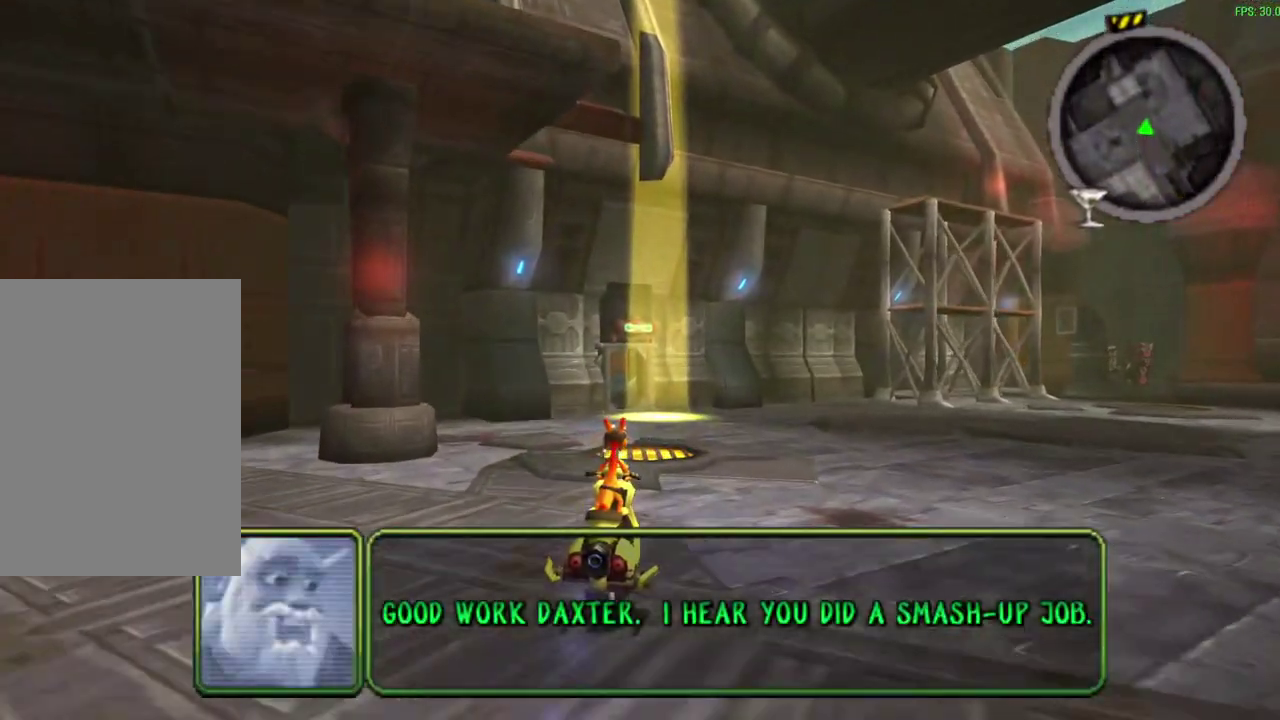
{"dt_ms": 600, "buttons": ["CROSS"], "left_stick": "up", "events": [[567, "left_stick", "up"]]}
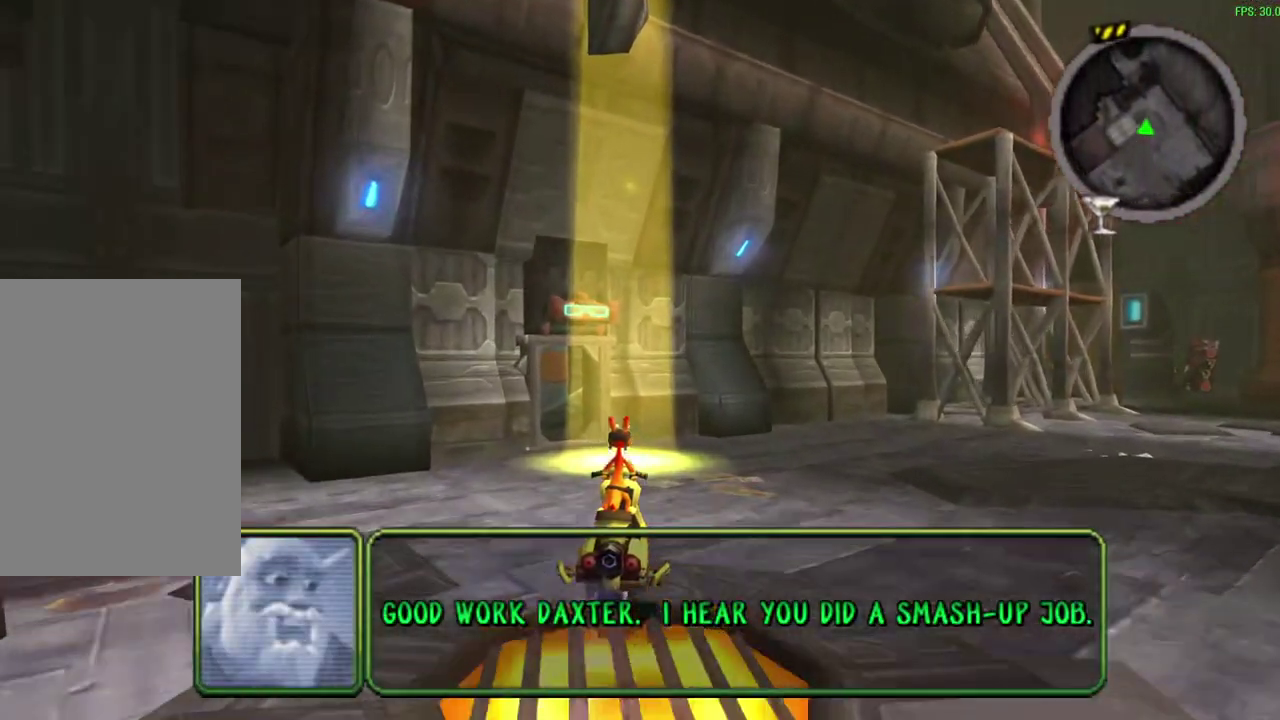
{"dt_ms": 500, "buttons": ["CROSS", "TRIANGLE"], "left_stick": "up", "events": [[83, "left_stick", "center"], [167, "left_stick", "up"], [433, "TRIANGLE", "down"]]}
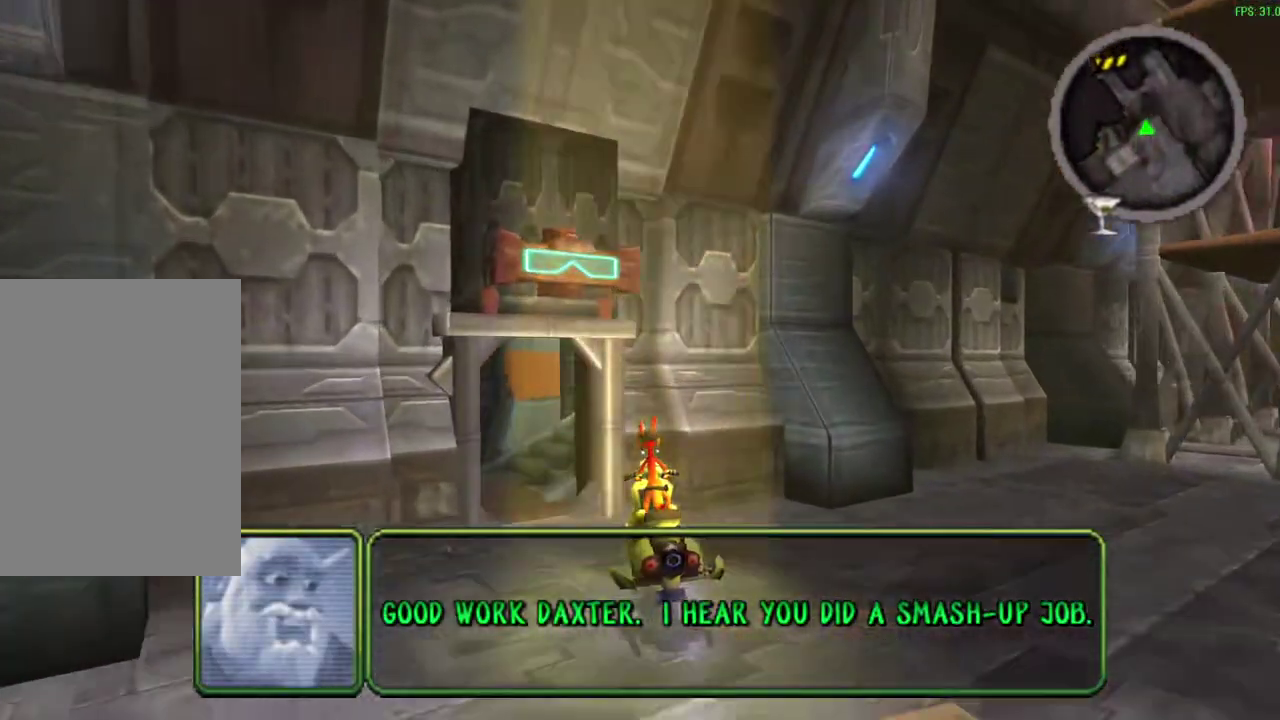
{"dt_ms": 600, "buttons": [], "left_stick": "up", "events": [[117, "CROSS", "up"], [133, "TRIANGLE", "up"]]}
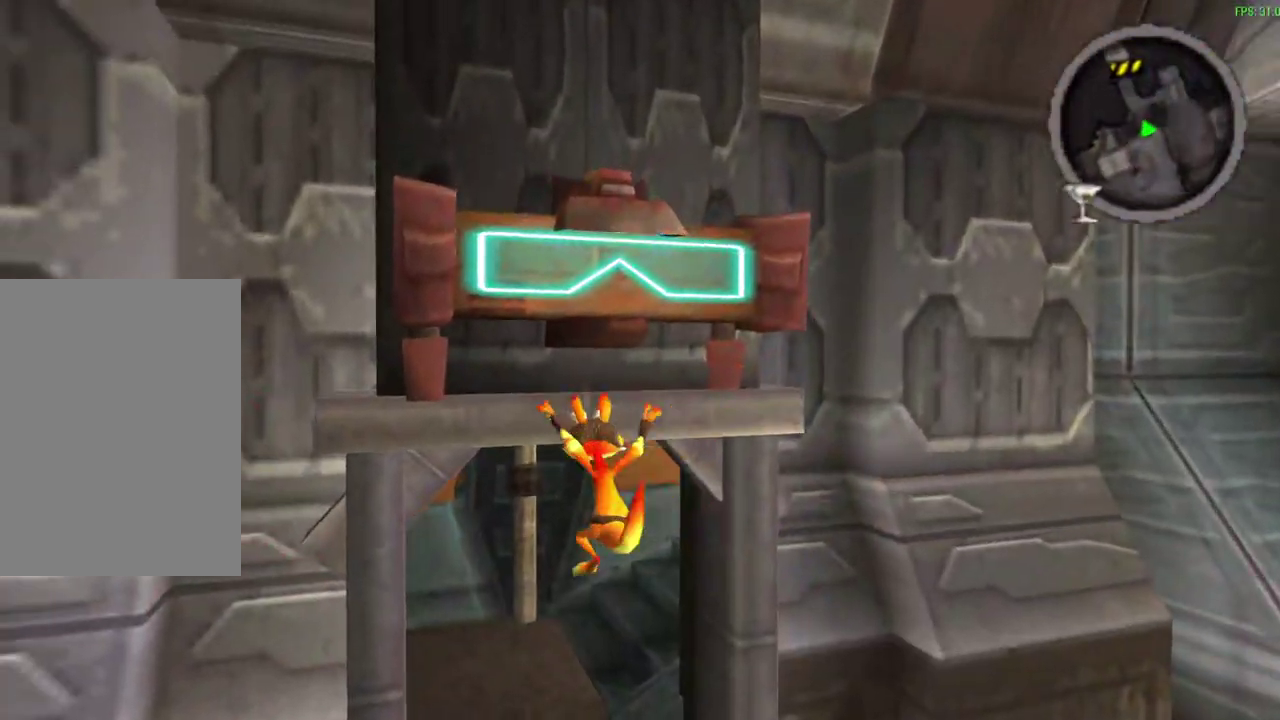
{"dt_ms": 600, "buttons": [], "left_stick": "up-right", "events": [[367, "left_stick", "up-right"], [483, "left_stick", "down-left"], [533, "left_stick", "up-right"]]}
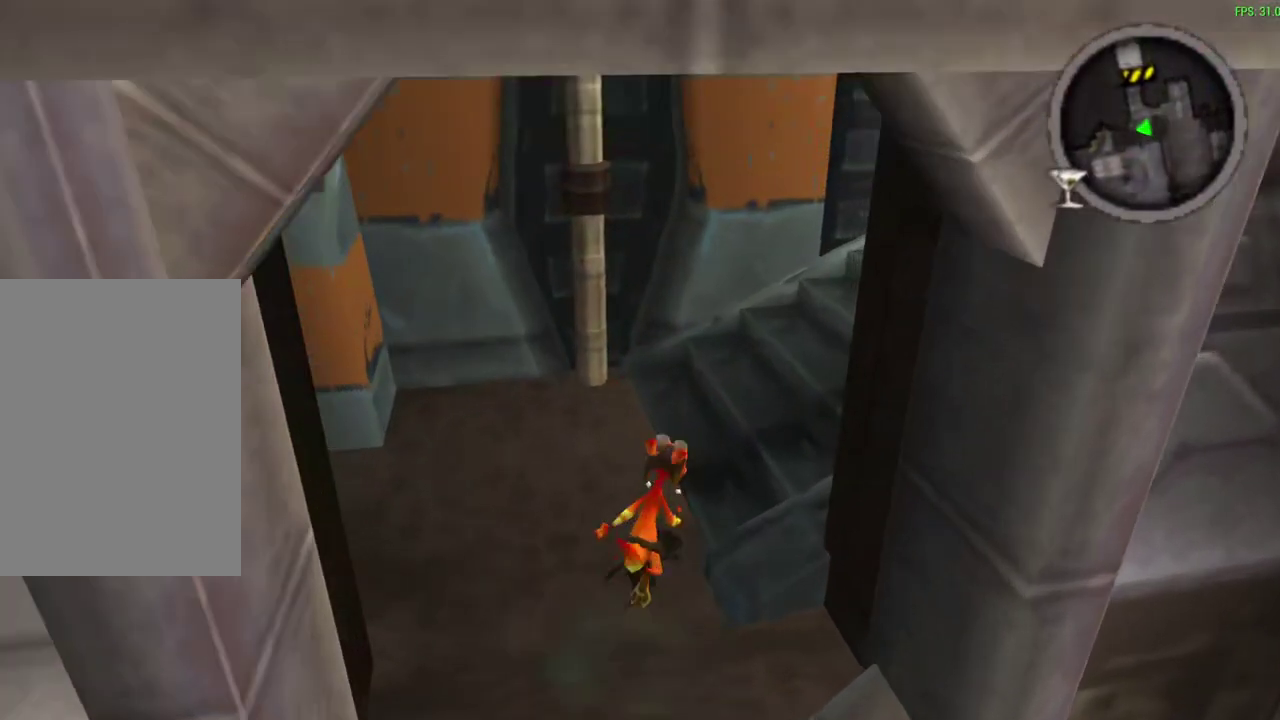
{"dt_ms": 600, "buttons": [], "left_stick": "up-right", "events": [[33, "CROSS", "down"], [50, "R1", "down"], [200, "left_stick", "right"], [233, "CROSS", "up"], [233, "R1", "up"], [383, "R1", "down"], [550, "R1", "up"], [550, "left_stick", "up-right"]]}
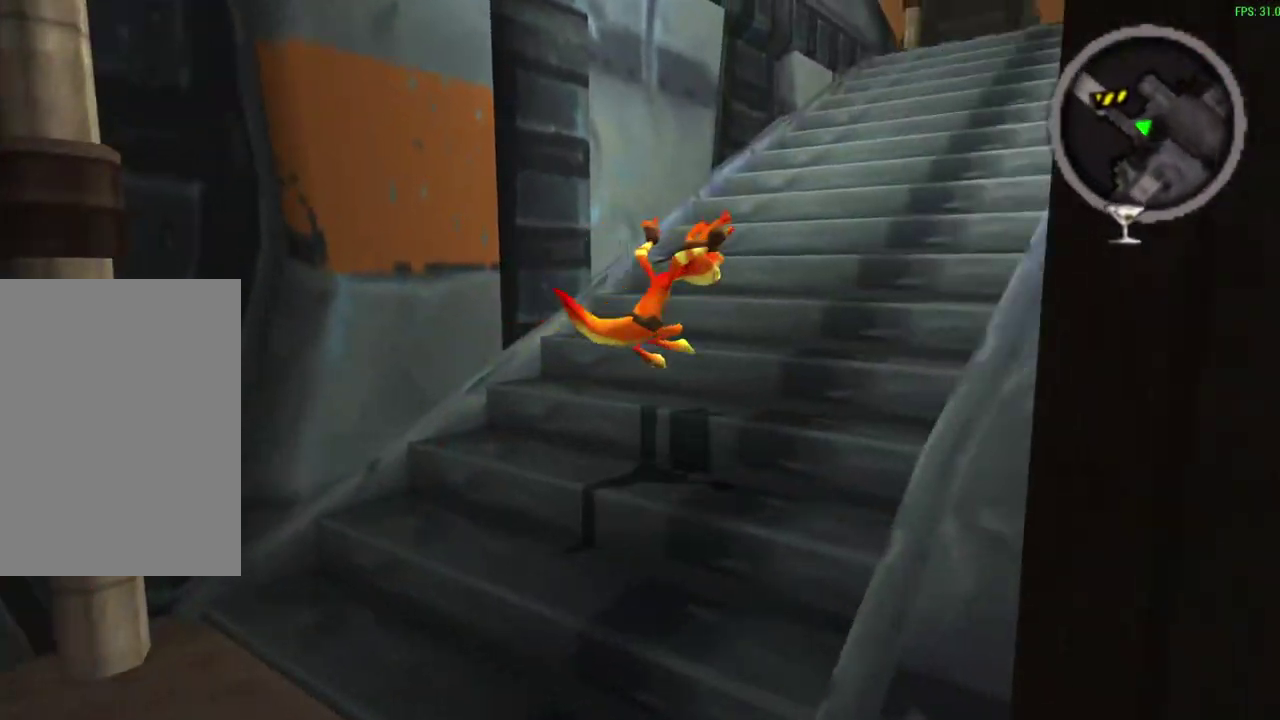
{"dt_ms": 300, "buttons": [], "left_stick": "up-right", "events": [[117, "CROSS", "down"], [267, "CROSS", "up"]]}
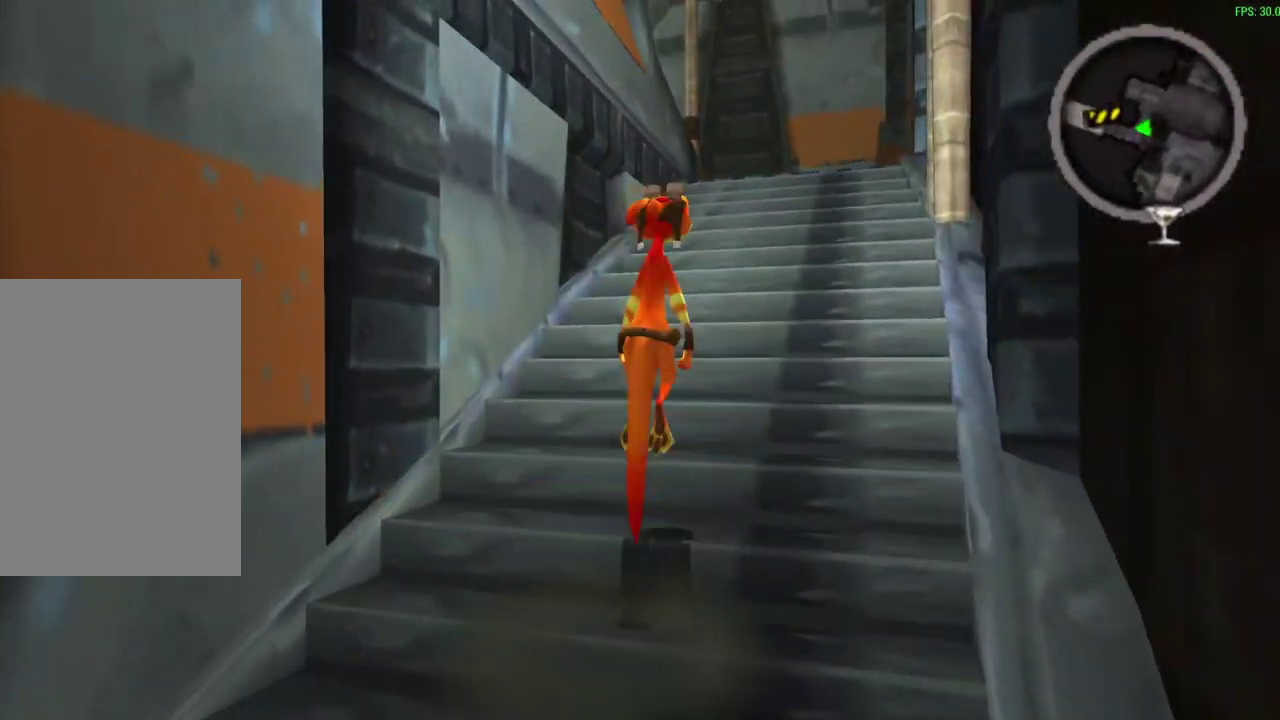
{"dt_ms": 300, "buttons": [], "left_stick": "up-right"}
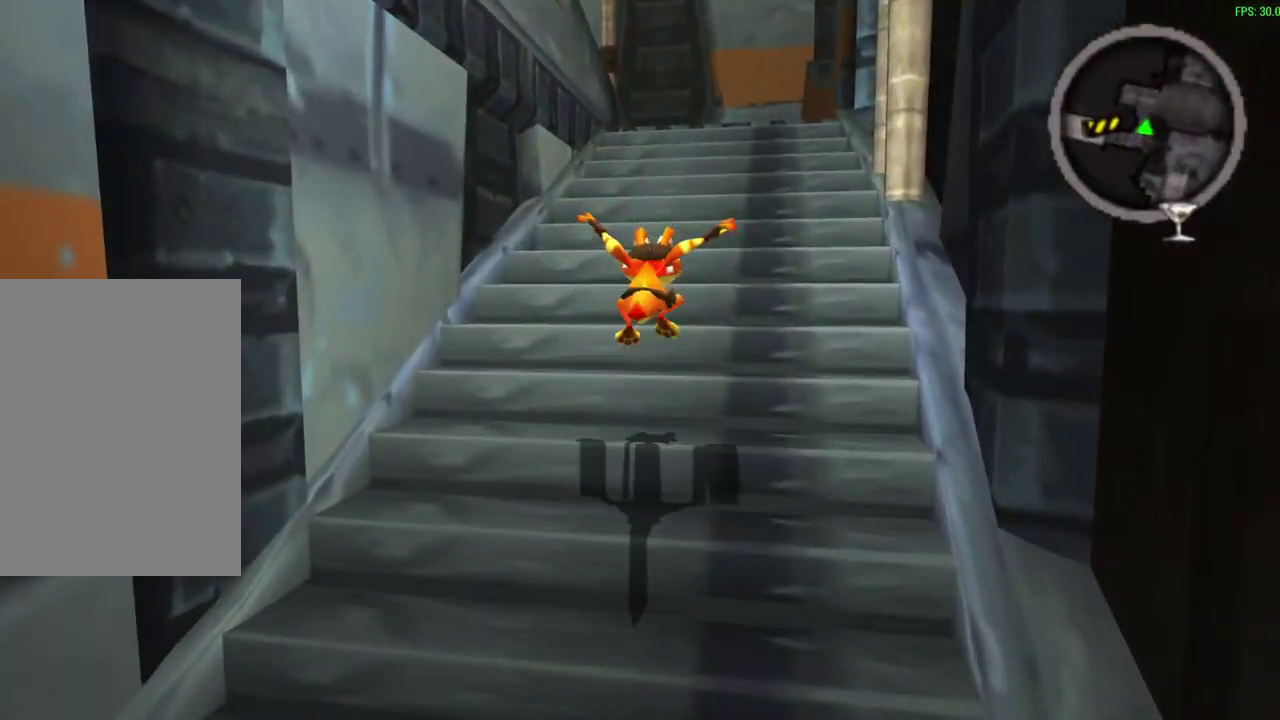
{"dt_ms": 600, "buttons": [], "left_stick": "up", "events": [[117, "CROSS", "down"], [283, "CROSS", "up"], [467, "left_stick", "up"]]}
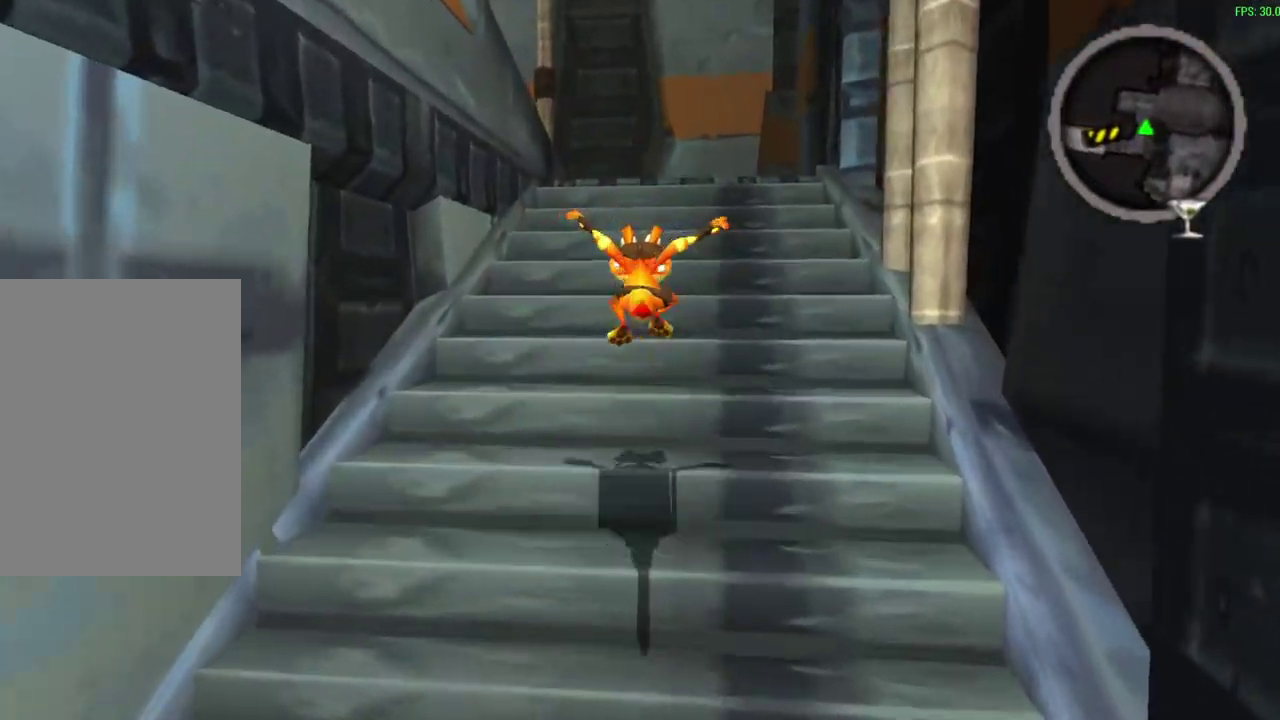
{"dt_ms": 600, "buttons": [], "left_stick": "up", "events": [[133, "CROSS", "down"], [250, "left_stick", "up-right"], [317, "CROSS", "up"], [417, "left_stick", "up"]]}
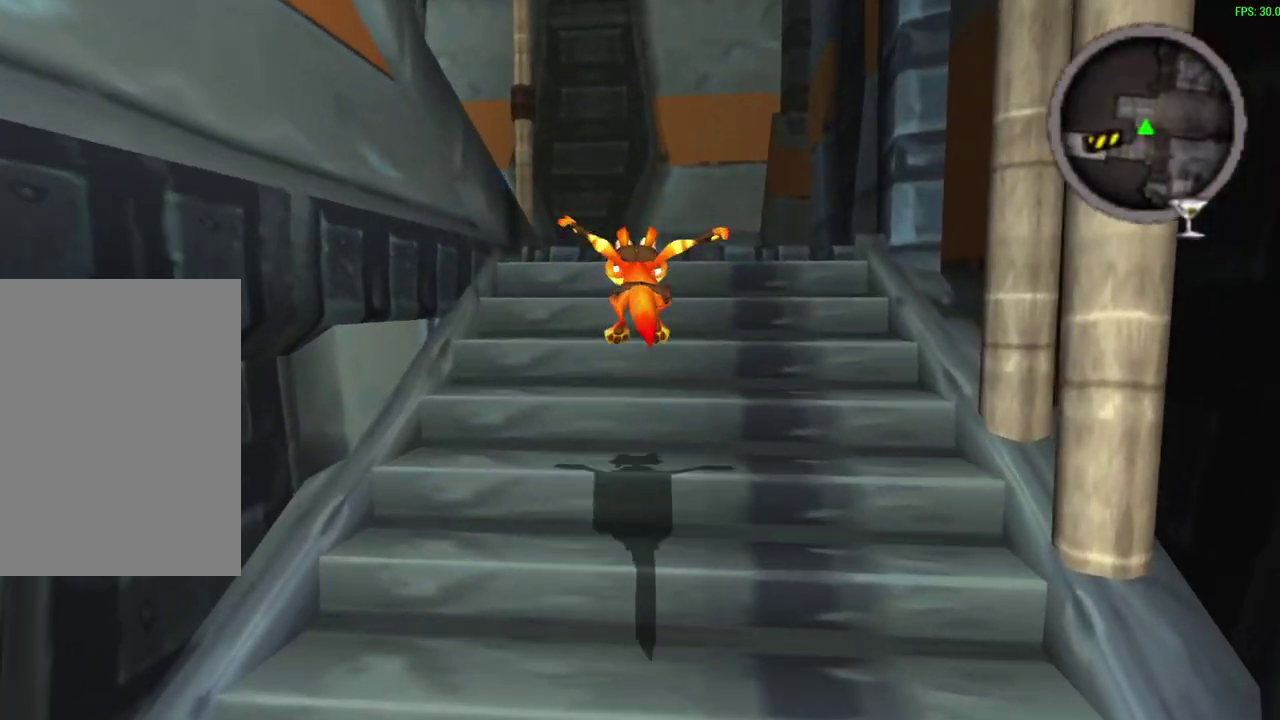
{"dt_ms": 600, "buttons": ["CROSS"], "left_stick": "left", "events": [[250, "CROSS", "down"], [383, "left_stick", "up-left"], [450, "CROSS", "up"], [450, "left_stick", "left"], [567, "CROSS", "down"]]}
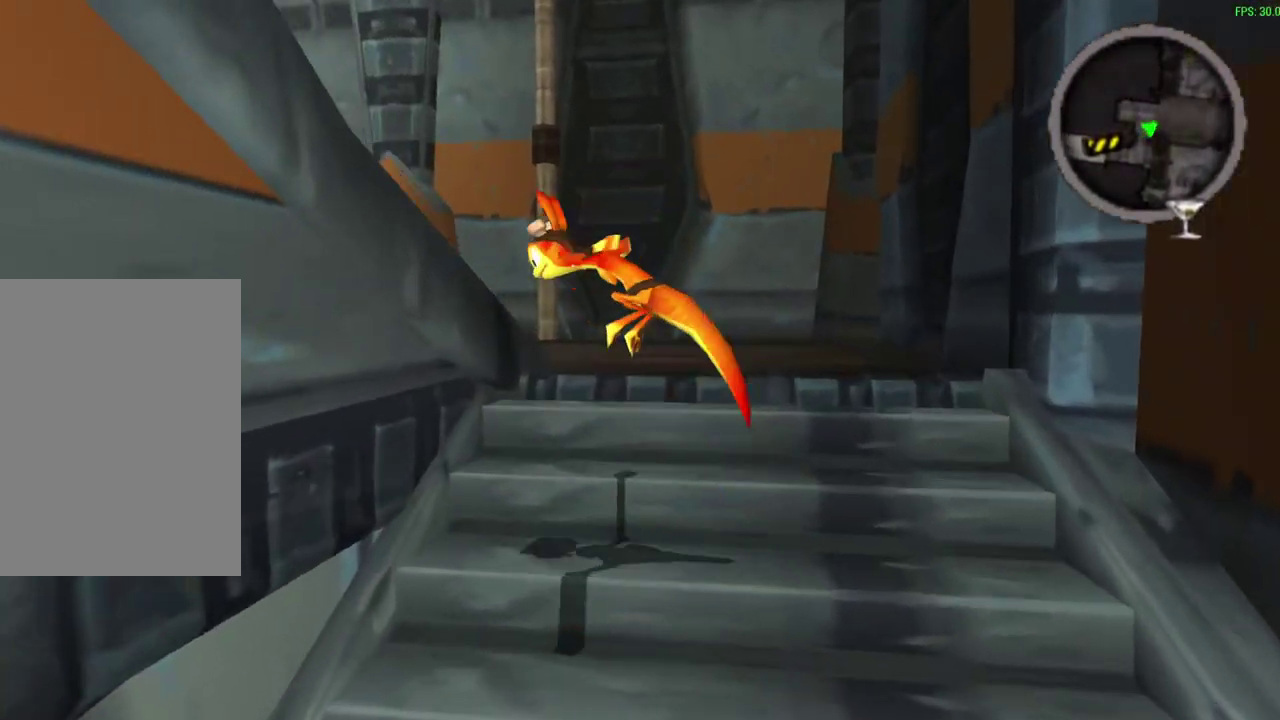
{"dt_ms": 600, "buttons": [], "left_stick": "down-left", "events": [[117, "CROSS", "up"], [133, "left_stick", "down-left"], [200, "SQUARE", "down"], [283, "SQUARE", "up"], [350, "SQUARE", "down"], [483, "SQUARE", "up"]]}
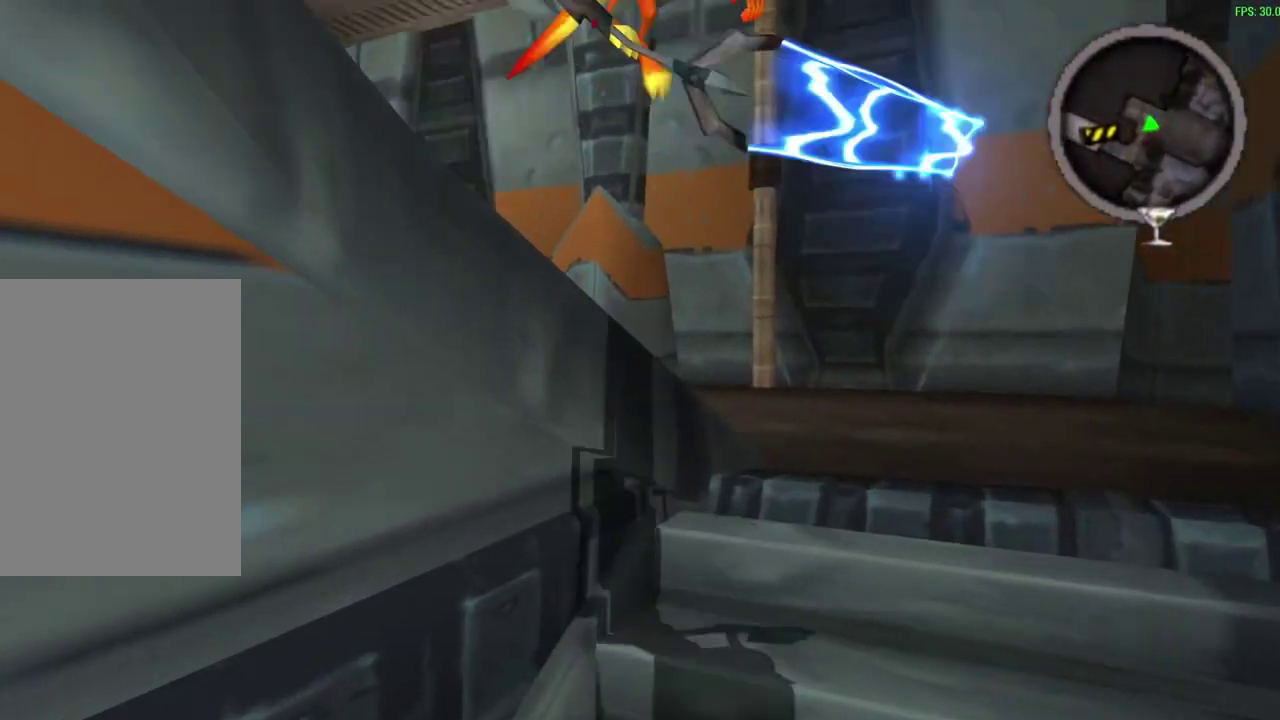
{"dt_ms": 300, "buttons": [], "left_stick": "down-left", "events": []}
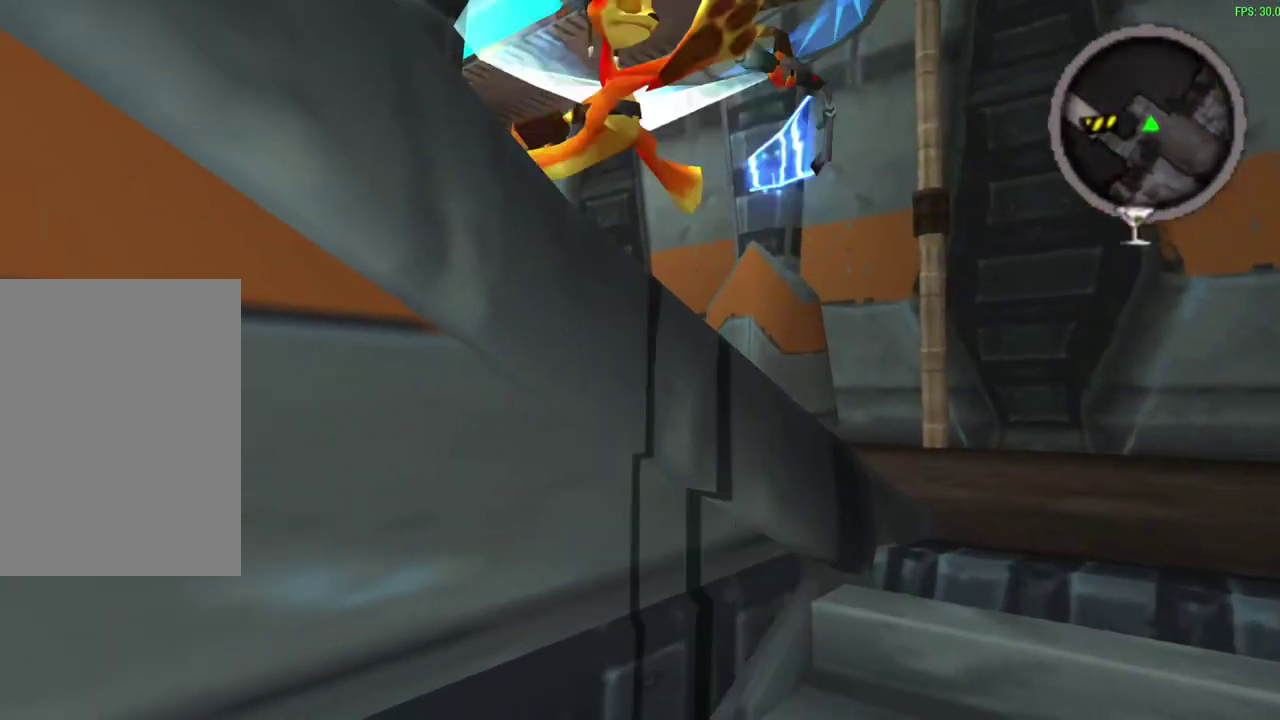
{"dt_ms": 300, "buttons": ["L1"], "left_stick": "left", "events": [[33, "L1", "down"], [83, "left_stick", "left"]]}
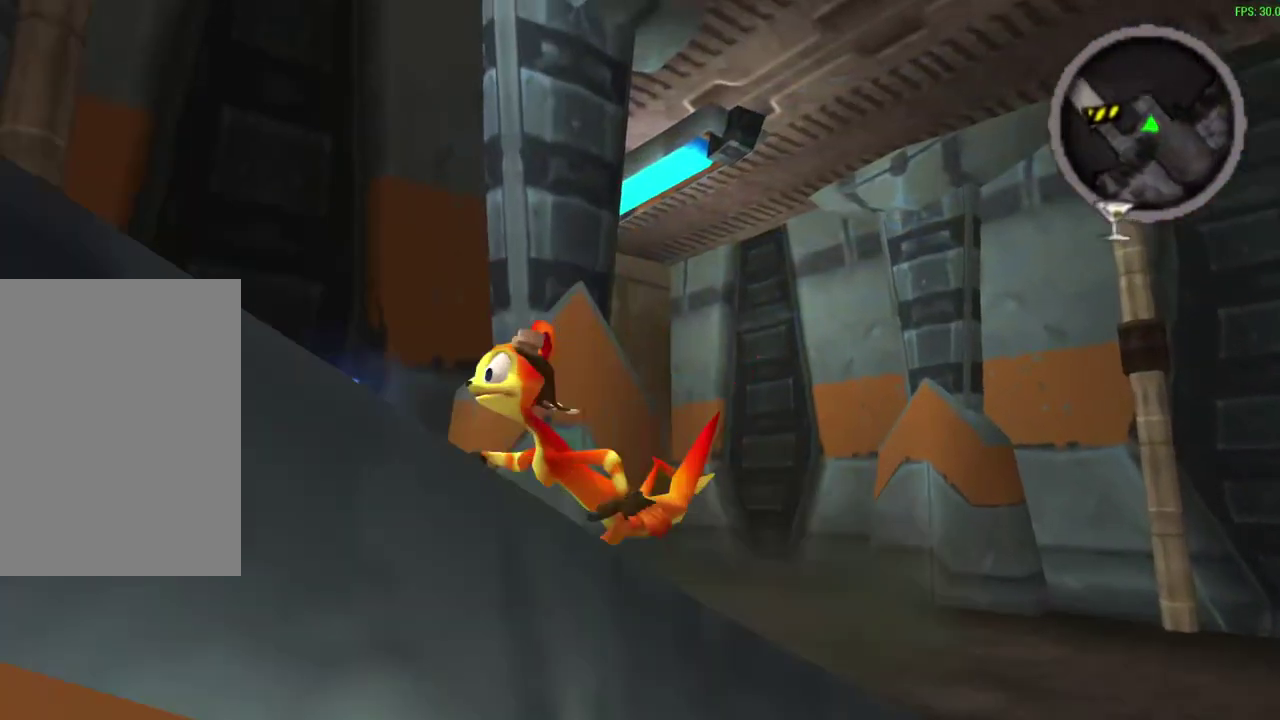
{"dt_ms": 600, "buttons": [], "left_stick": "up-left", "events": [[67, "CROSS", "down"], [67, "left_stick", "up-left"], [150, "L1", "up"], [217, "CROSS", "up"]]}
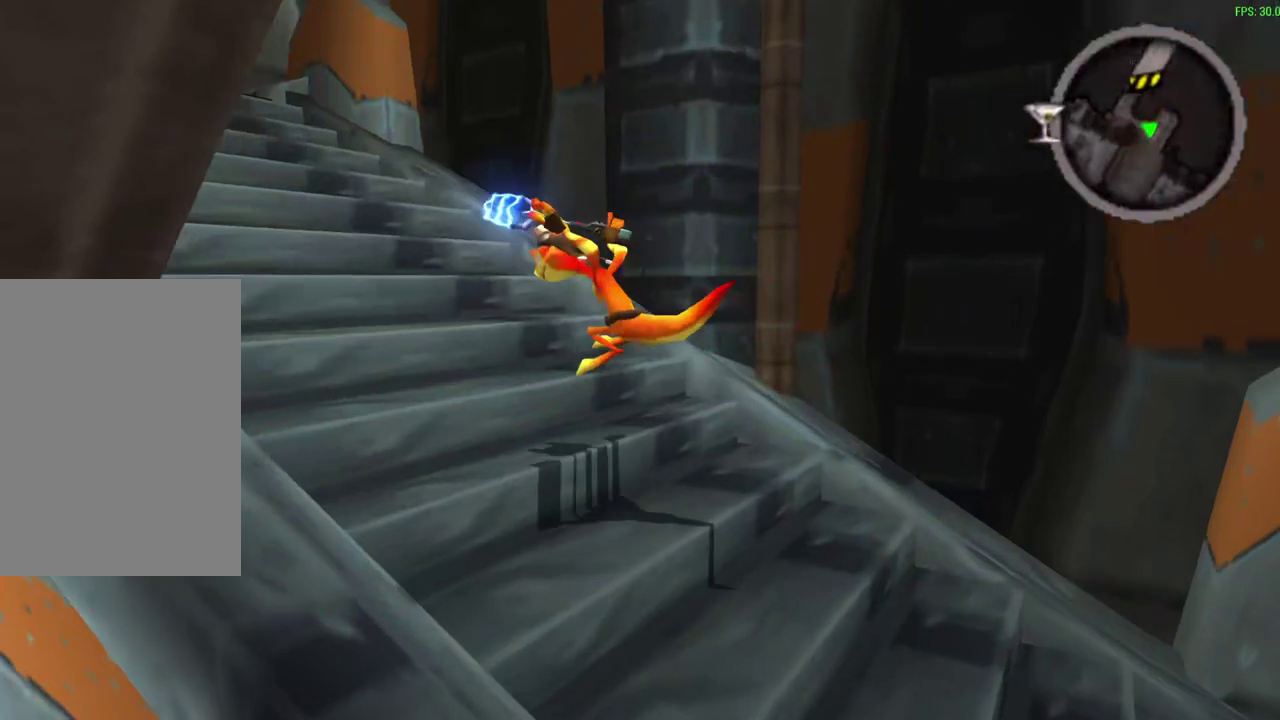
{"dt_ms": 600, "buttons": [], "left_stick": "up", "events": [[50, "CROSS", "down"], [217, "CROSS", "up"], [517, "left_stick", "up"]]}
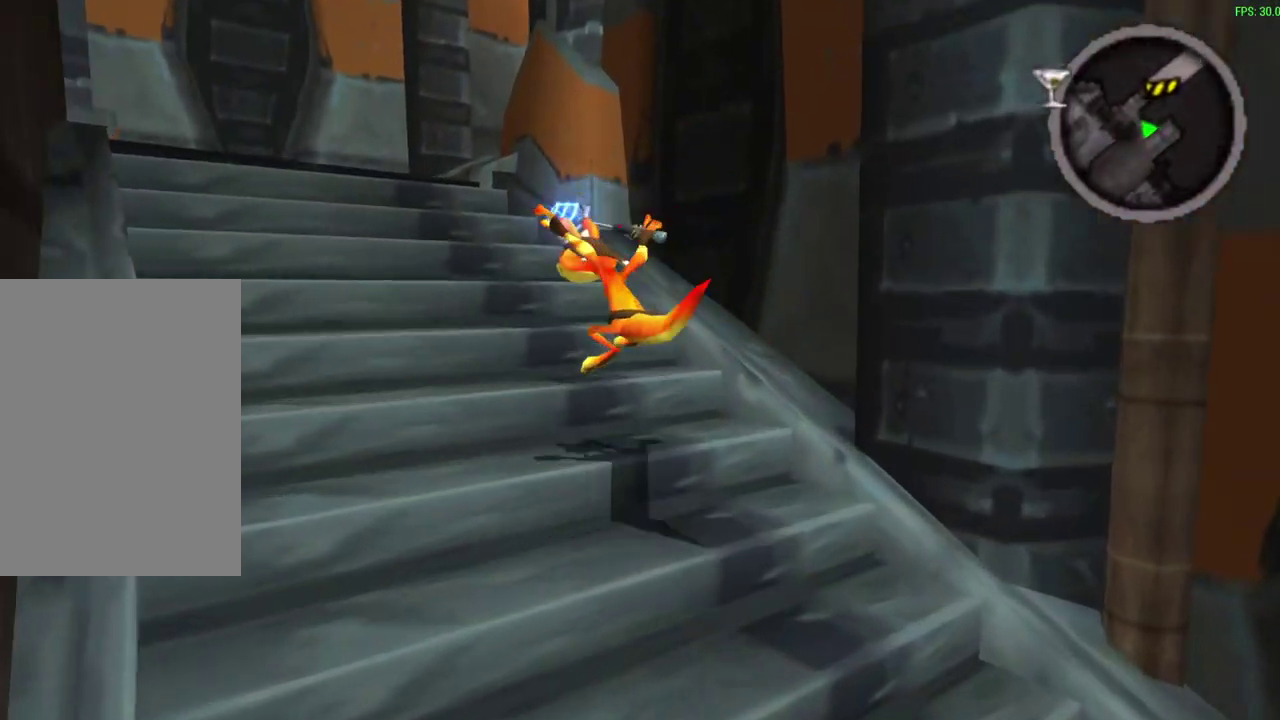
{"dt_ms": 600, "buttons": [], "left_stick": "up", "events": [[50, "CROSS", "down"], [100, "R1", "down"], [217, "R1", "up"], [233, "CROSS", "up"], [467, "R1", "down"], [567, "R1", "up"]]}
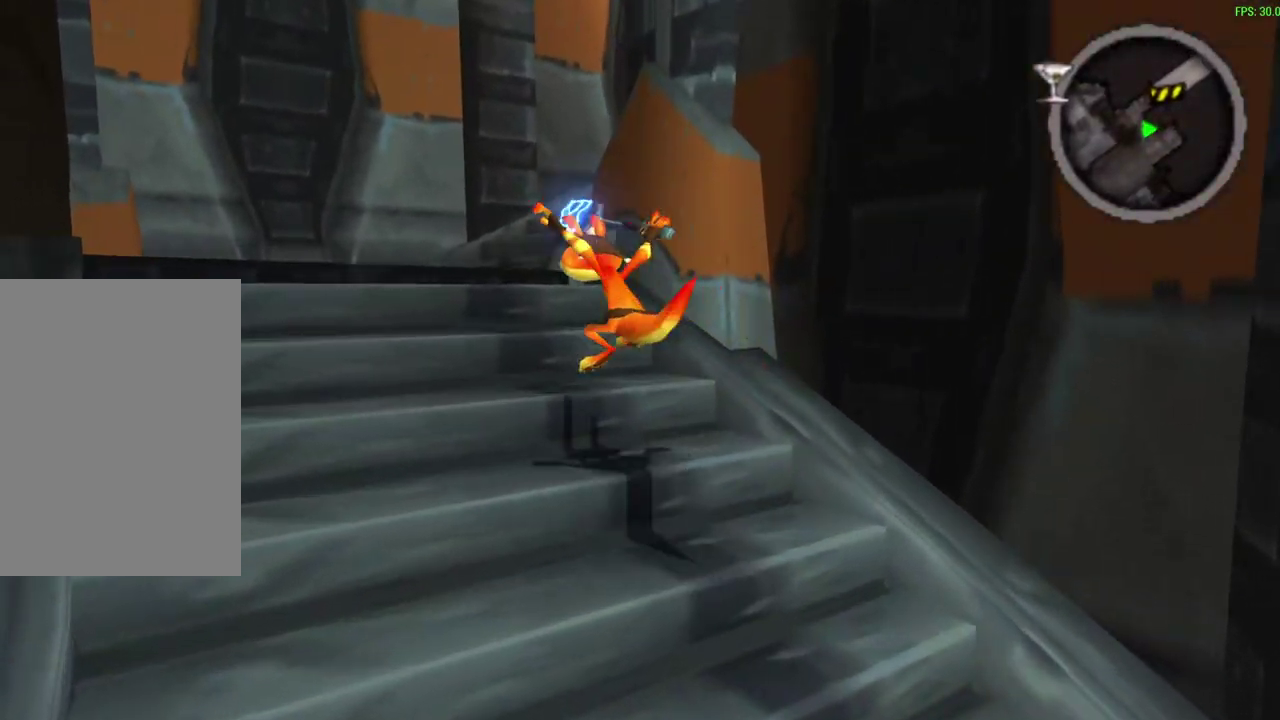
{"dt_ms": 600, "buttons": ["R1"], "left_stick": "up", "events": [[117, "CROSS", "down"], [117, "R1", "down"], [233, "CROSS", "up"], [233, "R1", "up"], [483, "R1", "down"]]}
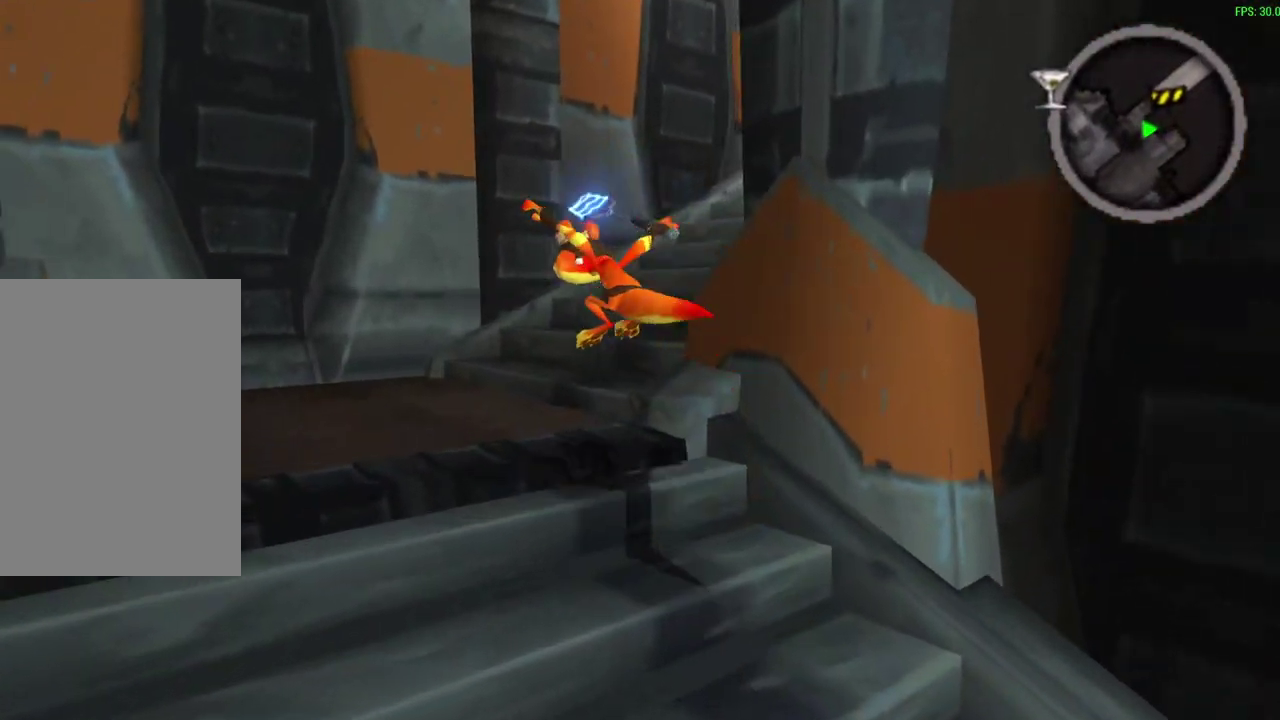
{"dt_ms": 300, "buttons": ["CROSS"], "left_stick": "up-right", "events": [[17, "R1", "up"], [100, "left_stick", "up-right"], [233, "CROSS", "down"]]}
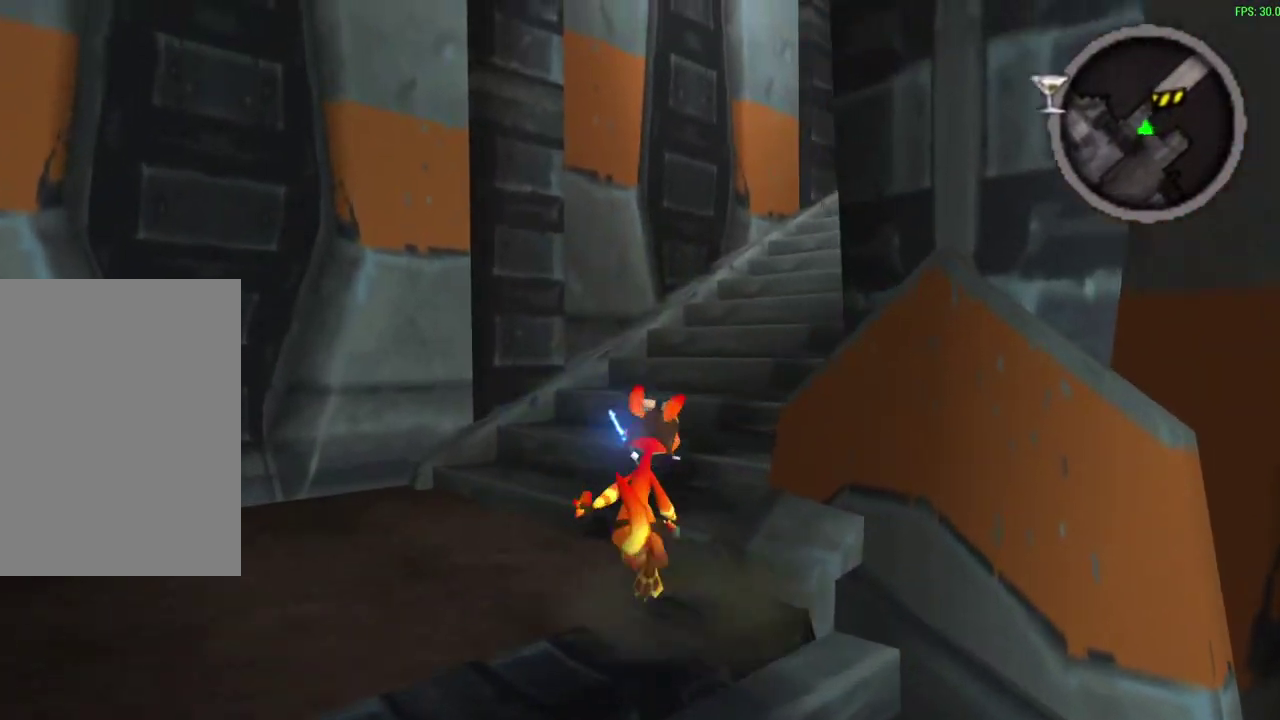
{"dt_ms": 300, "buttons": [], "left_stick": "up-right", "events": [[117, "CROSS", "up"]]}
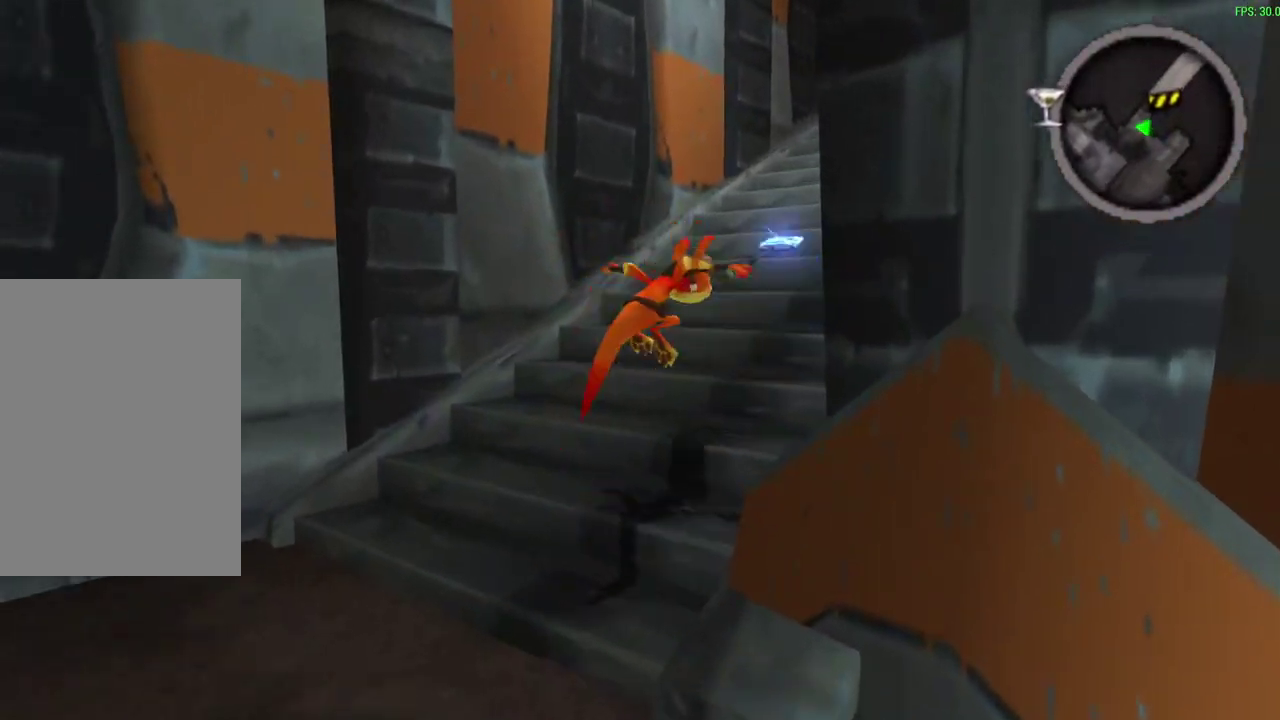
{"dt_ms": 600, "buttons": [], "left_stick": "up-right"}
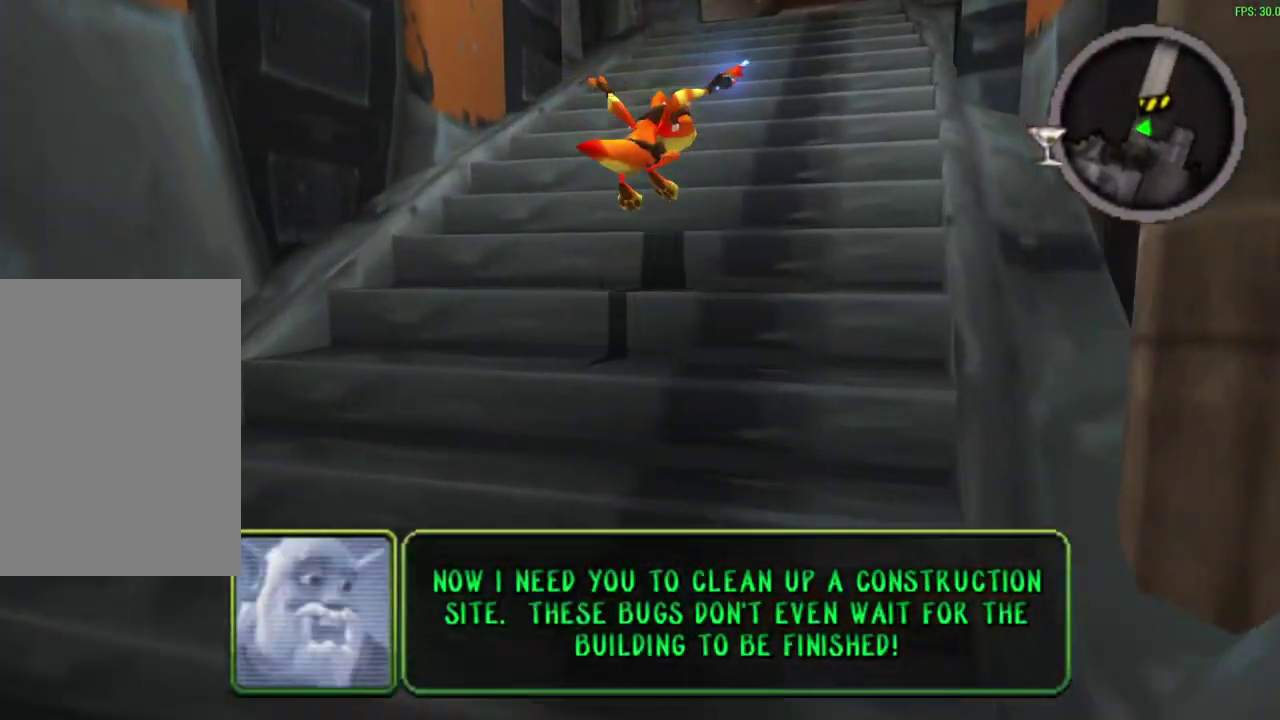
{"dt_ms": 600, "buttons": [], "left_stick": "up", "events": [[50, "CROSS", "down"], [83, "R1", "down"], [83, "left_stick", "up"], [133, "R1", "up"], [183, "CROSS", "up"], [483, "R1", "down"], [533, "R1", "up"]]}